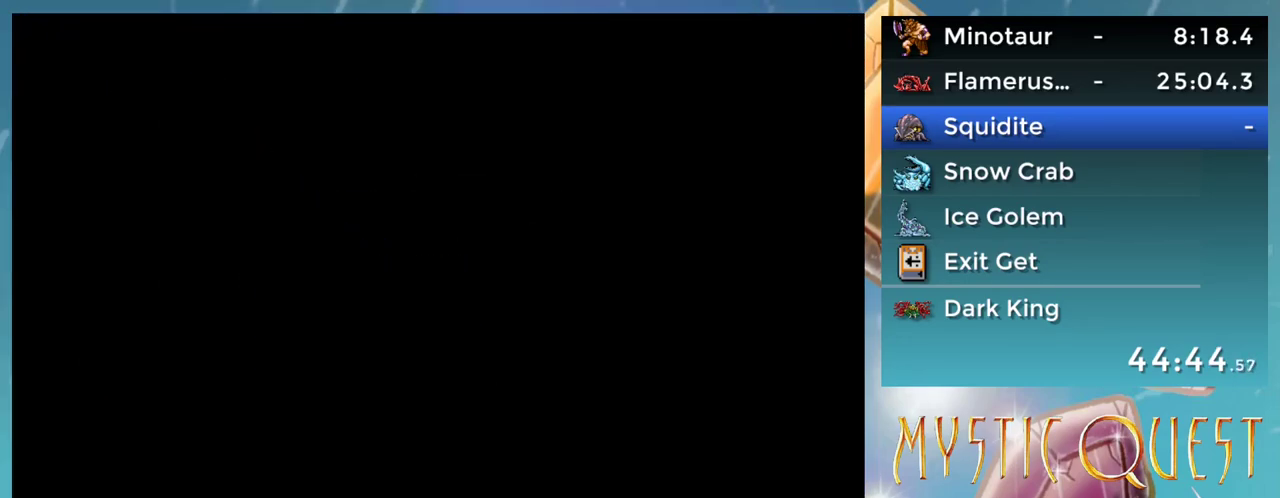
Gameplay with a controller (Nintendo layout); each line is a JSON object with the inputs held at the frame after it. "events" lists button and stick changes between this image and that frame as [ms after this image, input, new state], when the widget could be followed in between. Not read: DPAD_DOWN DPAD_RIGHT DPAD_UP L1 L3 R3.
{"buttons": ["A"], "events": [[217, "A", "down"]]}
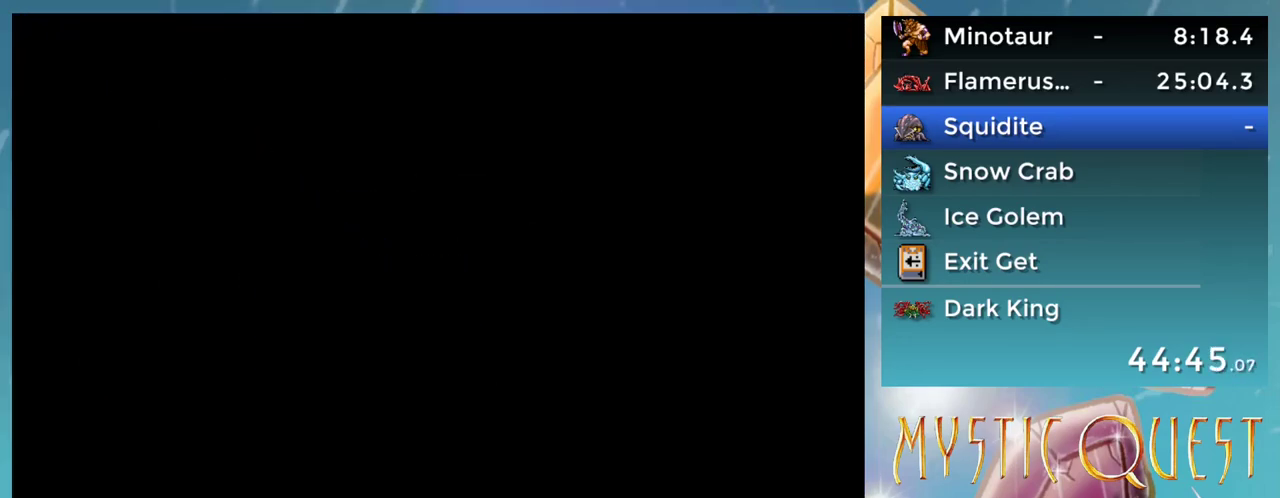
{"buttons": ["A"], "events": []}
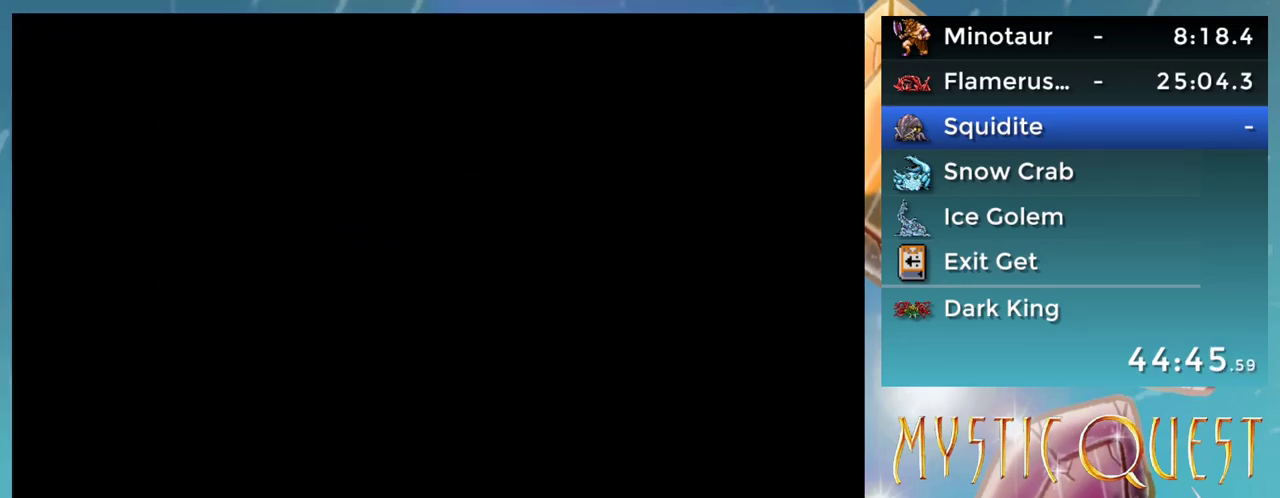
{"buttons": ["A"], "events": []}
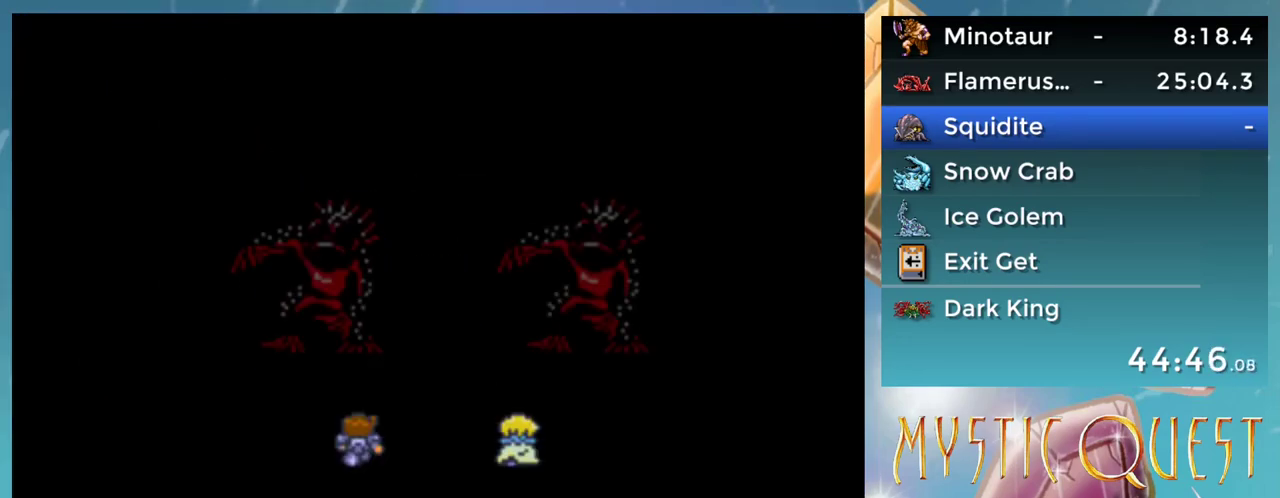
{"buttons": ["A"], "events": []}
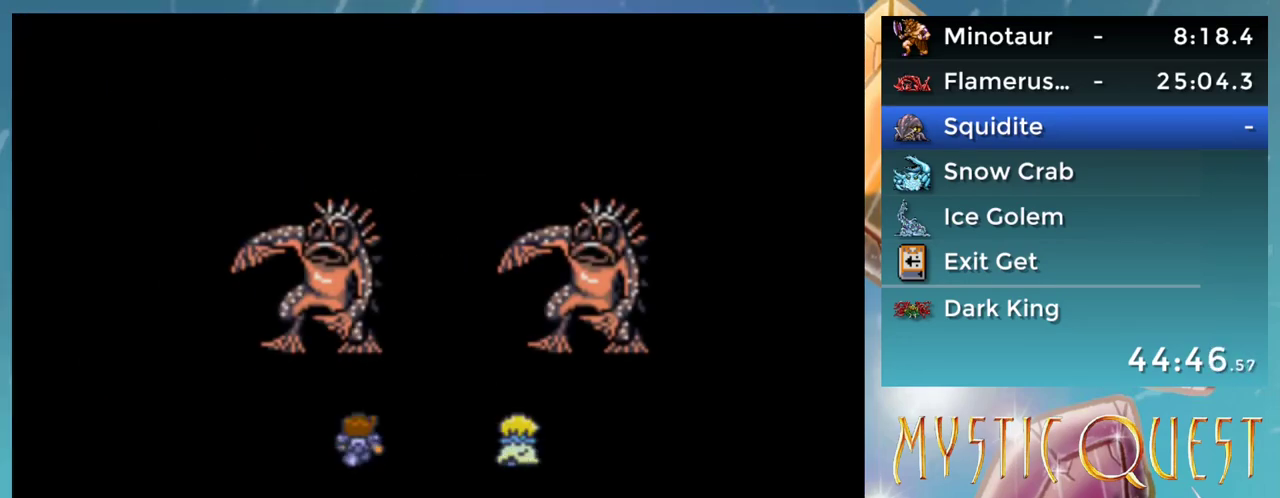
{"buttons": ["A"], "events": []}
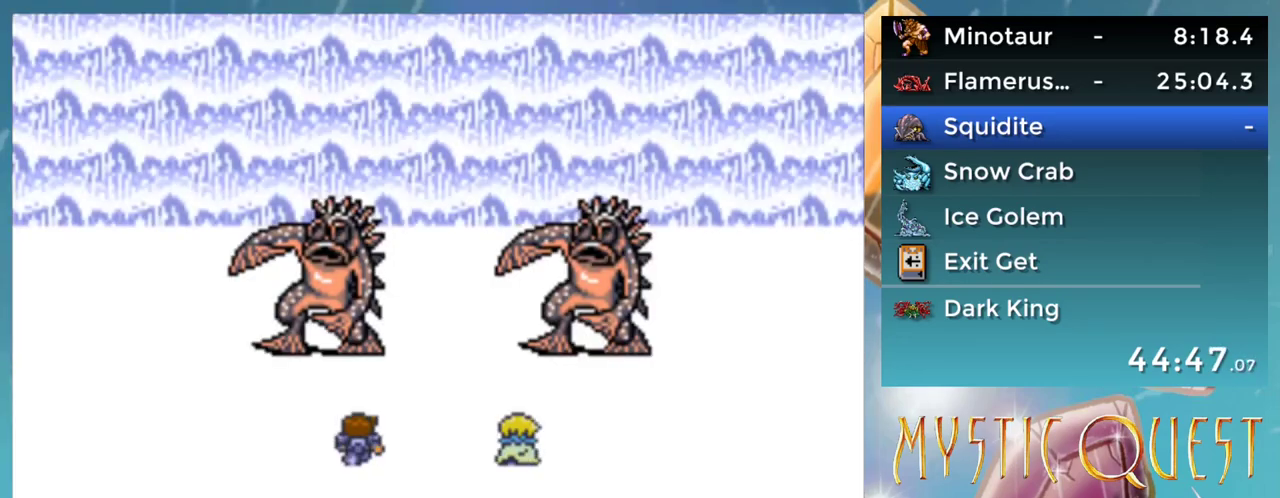
{"buttons": ["A"], "events": []}
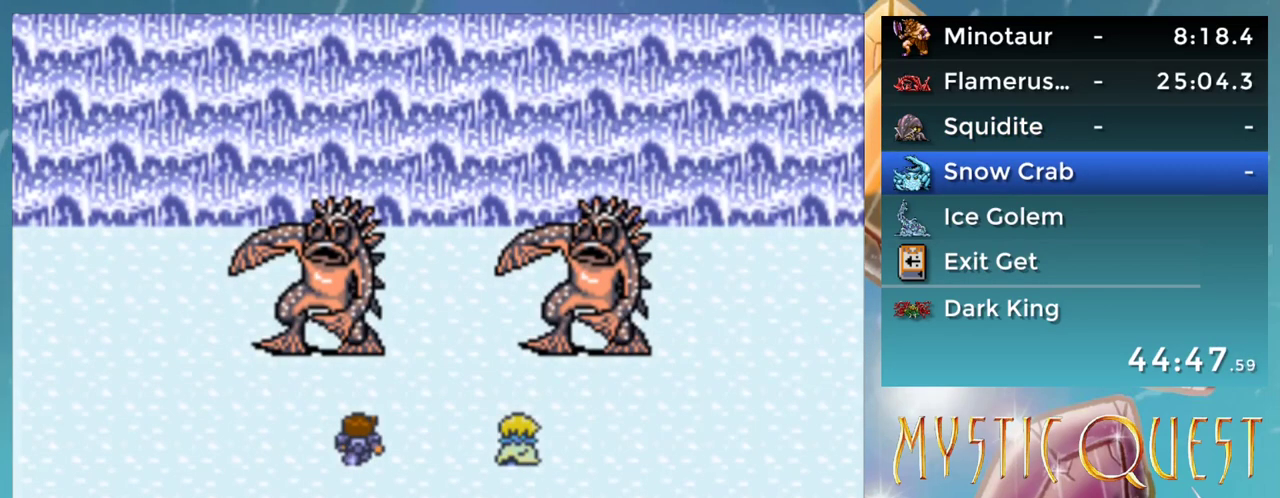
{"buttons": ["A"], "events": []}
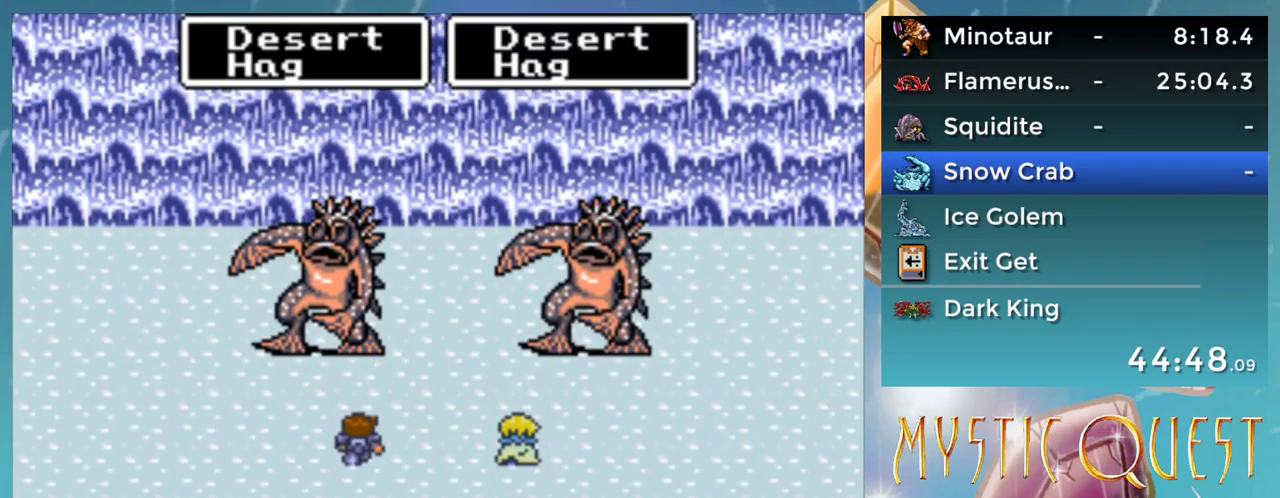
{"buttons": ["B"], "events": [[433, "A", "up"], [483, "B", "down"]]}
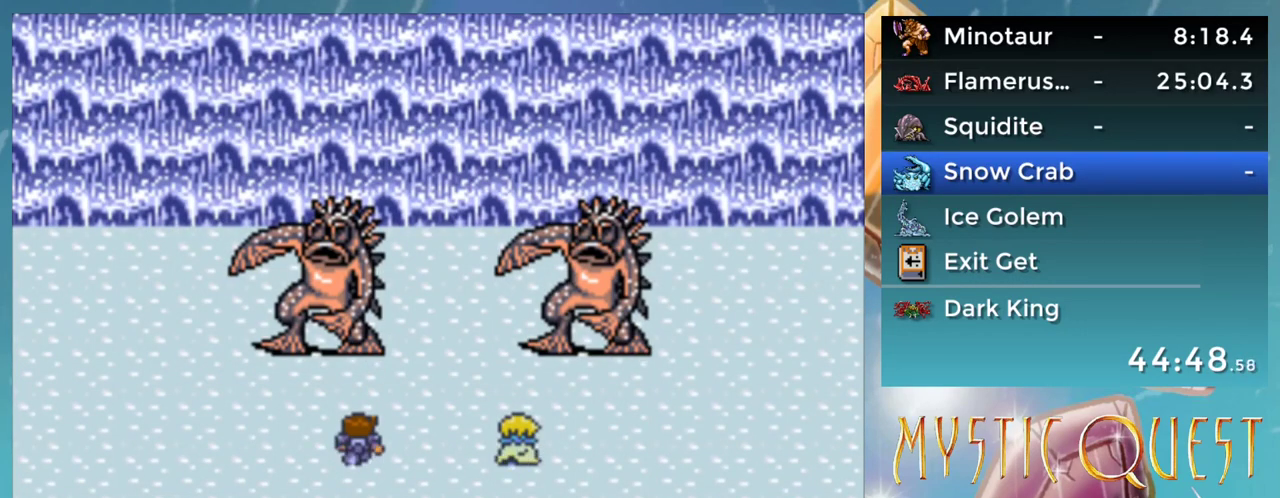
{"buttons": [], "events": [[50, "A", "down"], [50, "B", "up"], [100, "A", "up"], [133, "B", "down"], [167, "A", "down"], [217, "A", "up"], [217, "B", "up"], [267, "B", "down"], [300, "A", "down"], [350, "A", "up"], [350, "B", "up"], [433, "B", "down"], [450, "A", "down"], [500, "A", "up"], [500, "B", "up"]]}
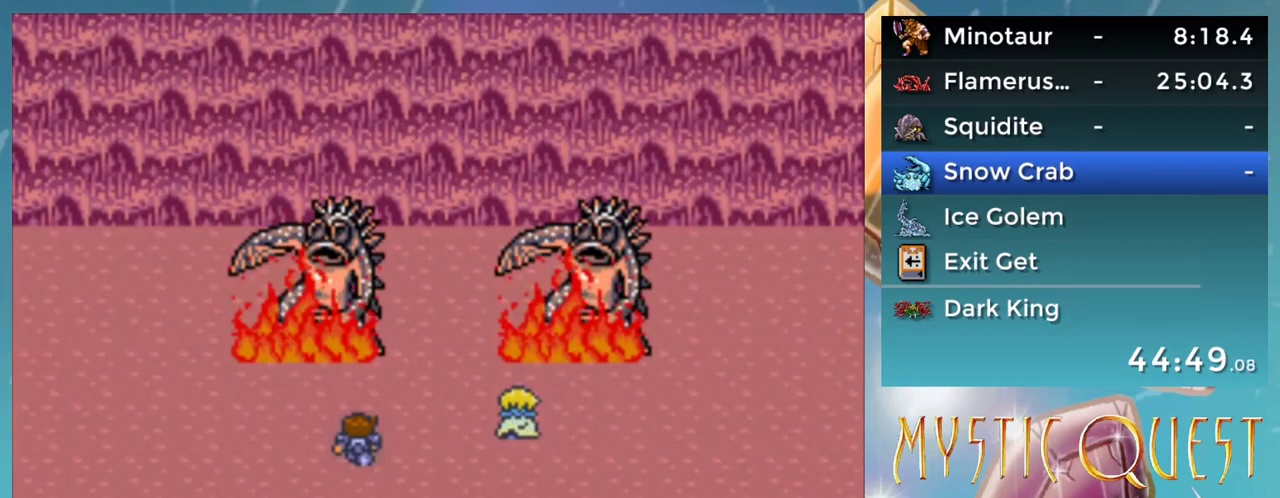
{"buttons": [], "events": [[100, "A", "down"], [167, "B", "down"], [200, "A", "up"], [217, "B", "up"]]}
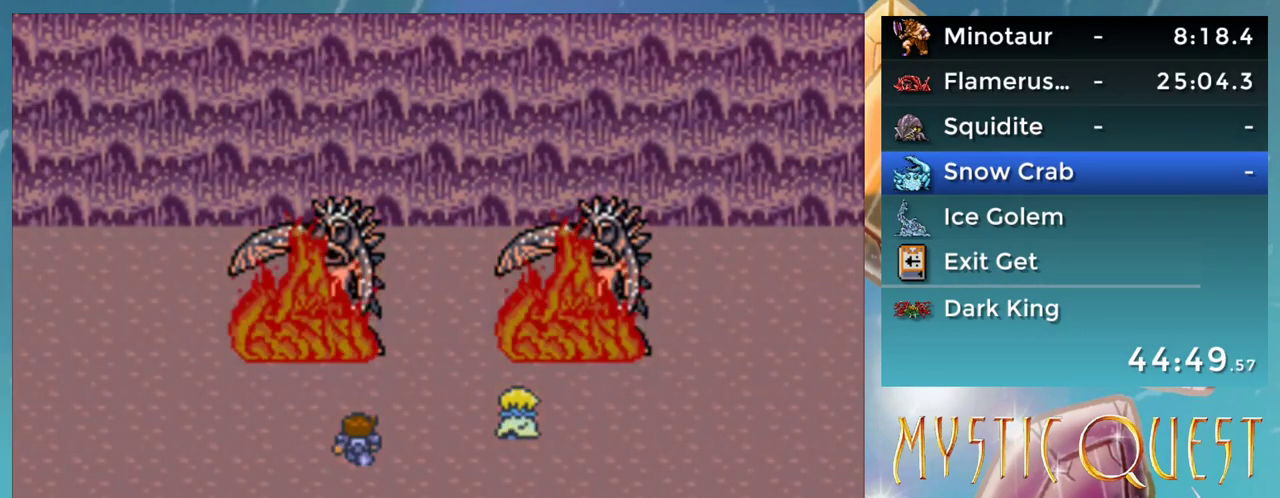
{"buttons": [], "events": []}
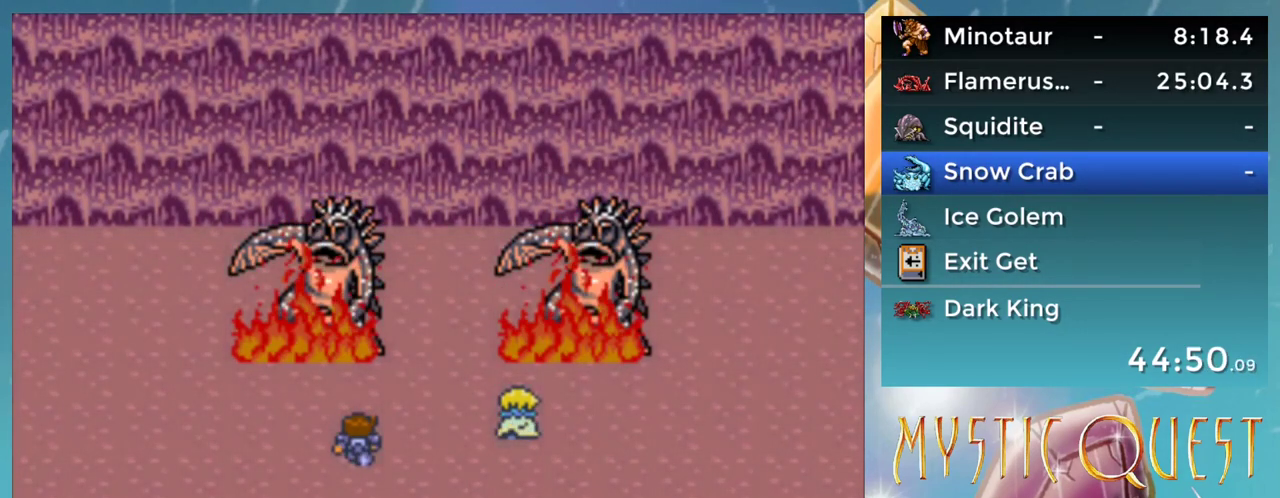
{"buttons": ["A"], "events": [[250, "B", "down"], [350, "A", "down"], [350, "B", "up"]]}
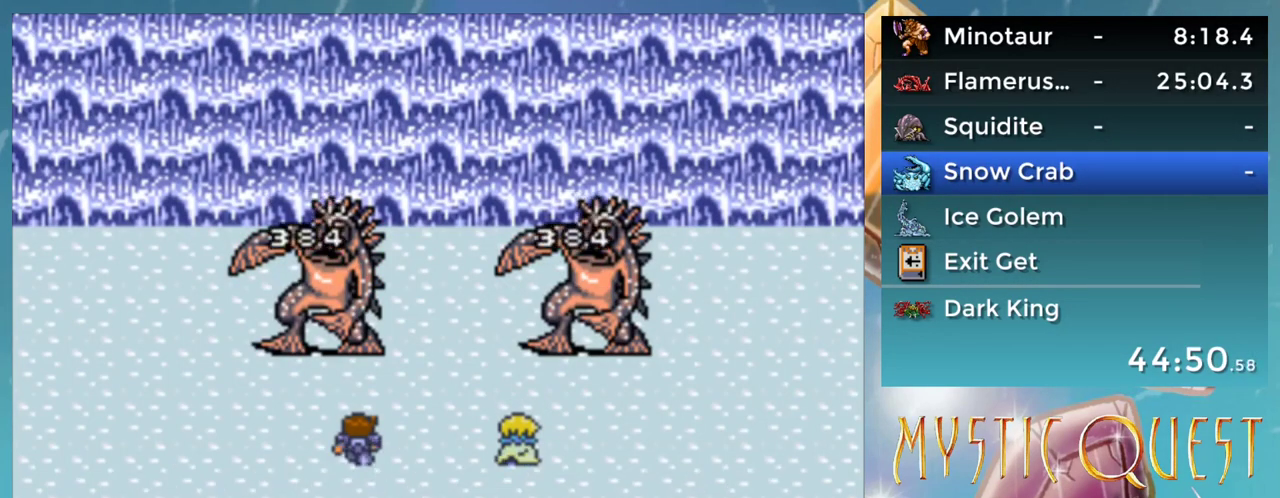
{"buttons": ["A"], "events": [[183, "A", "up"], [217, "B", "down"], [300, "A", "down"], [300, "B", "up"], [383, "A", "up"], [400, "B", "down"], [450, "A", "down"], [467, "B", "up"]]}
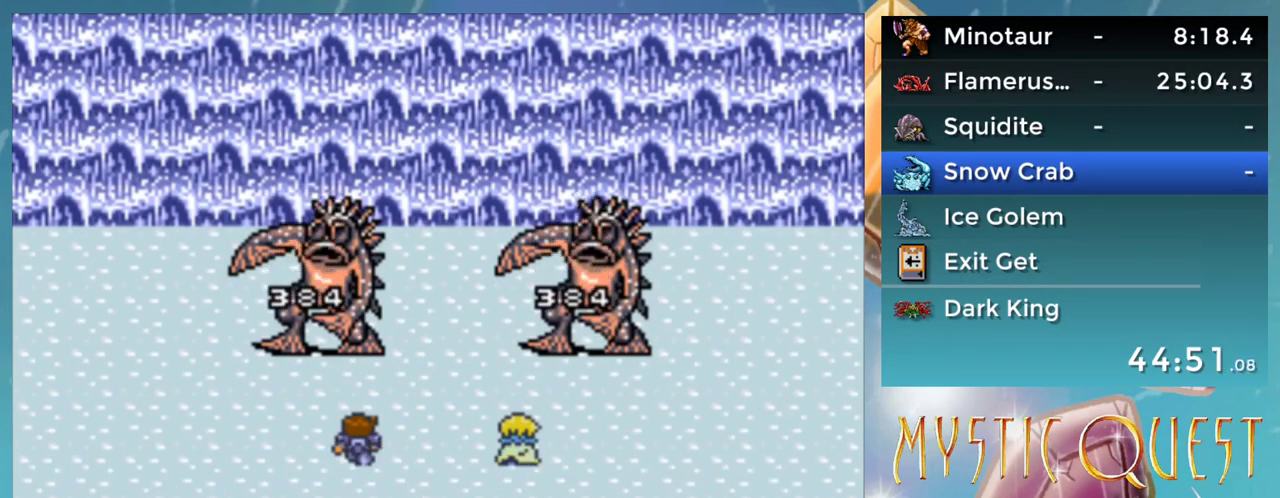
{"buttons": ["B"], "events": [[17, "A", "up"], [50, "B", "down"], [117, "A", "down"], [133, "B", "up"], [183, "A", "up"], [200, "B", "down"], [267, "A", "down"], [283, "B", "up"], [333, "A", "up"], [367, "B", "down"], [417, "A", "down"], [450, "B", "up"], [467, "A", "up"], [500, "B", "down"]]}
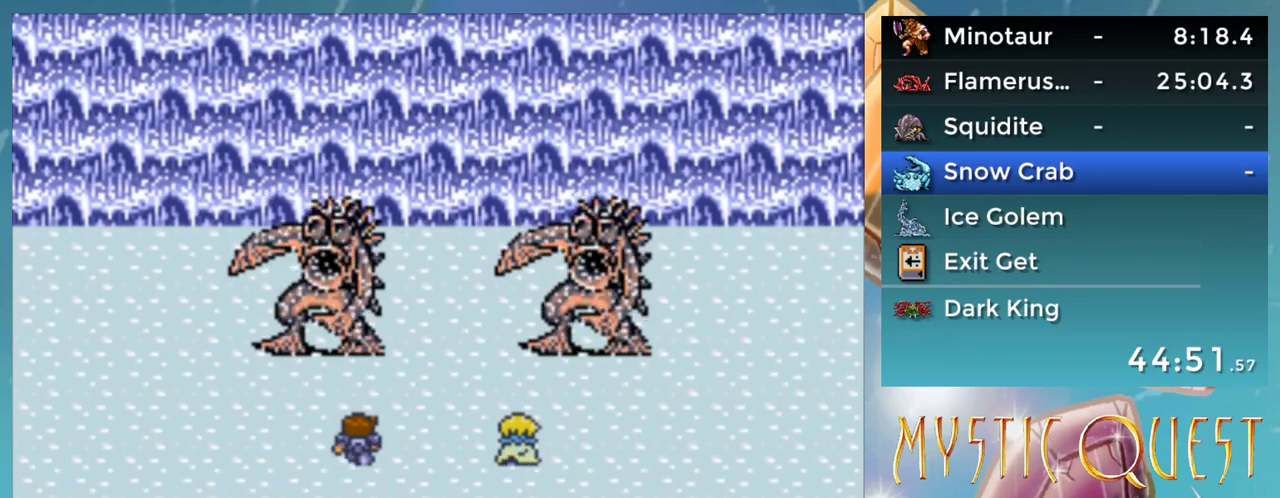
{"buttons": ["A", "B"], "events": [[67, "A", "down"], [83, "B", "up"], [117, "A", "up"], [150, "B", "down"], [217, "A", "down"], [250, "B", "up"], [267, "A", "up"], [317, "B", "down"], [367, "A", "down"], [367, "B", "up"], [417, "A", "up"], [450, "B", "down"], [500, "A", "down"]]}
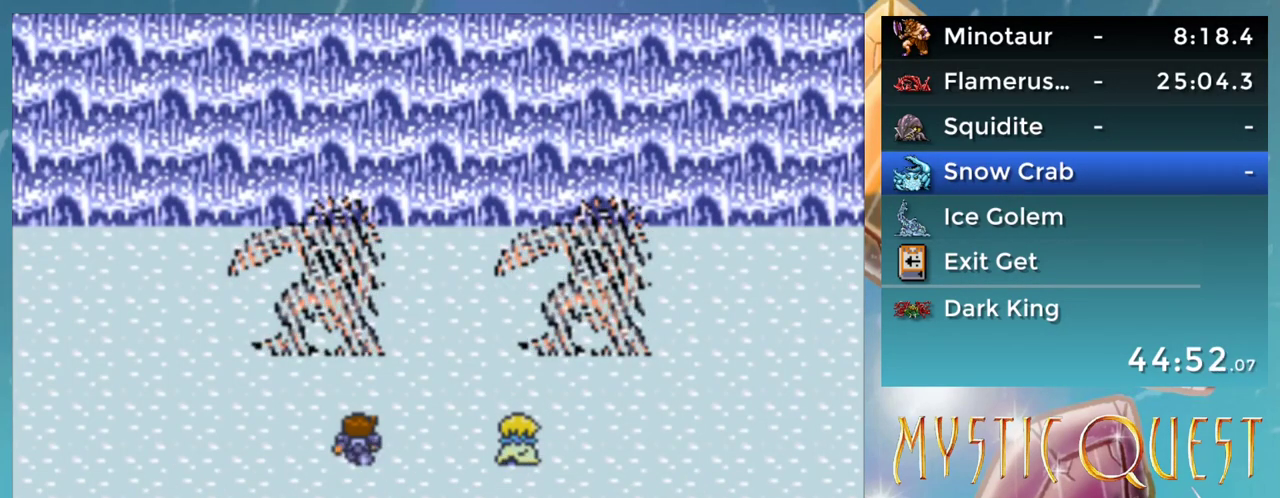
{"buttons": [], "events": [[17, "B", "up"], [50, "A", "up"], [117, "B", "down"], [150, "A", "down"], [183, "B", "up"], [200, "A", "up"], [267, "B", "down"], [300, "A", "down"], [317, "B", "up"], [350, "A", "up"], [400, "B", "down"], [467, "B", "up"]]}
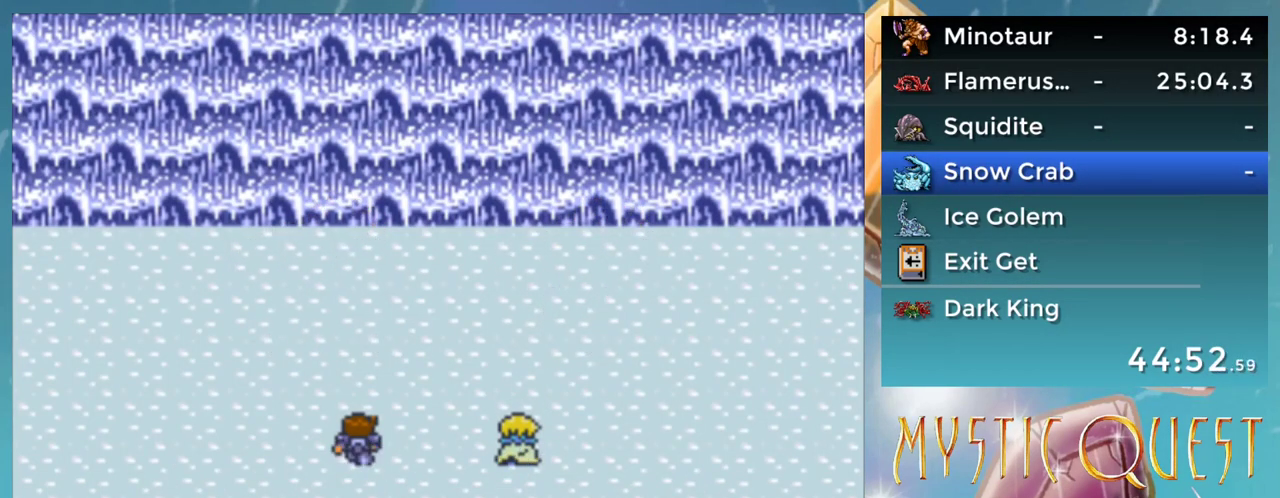
{"buttons": ["A"], "events": [[150, "B", "down"], [217, "A", "down"], [217, "B", "up"], [267, "A", "up"], [333, "B", "down"], [350, "A", "down"], [400, "A", "up"], [400, "B", "up"], [450, "B", "down"], [467, "A", "down"], [500, "B", "up"]]}
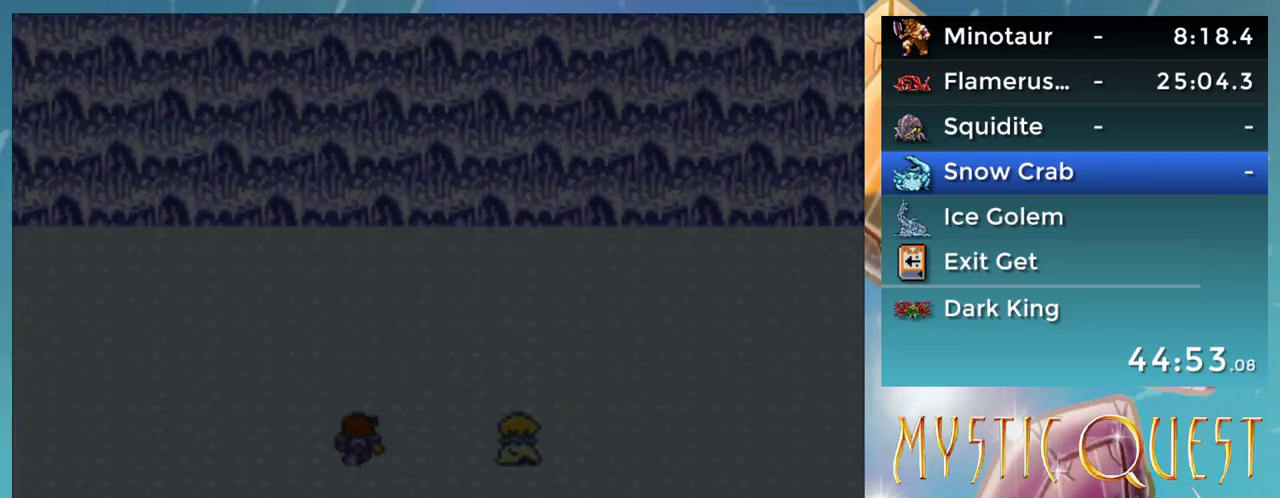
{"buttons": [], "events": [[17, "A", "up"]]}
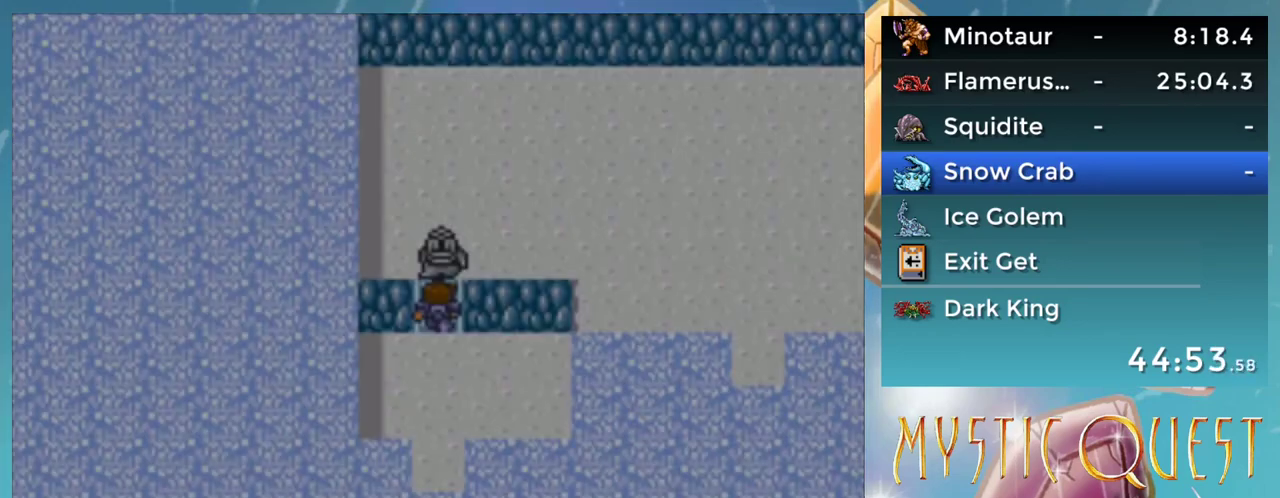
{"buttons": [], "events": []}
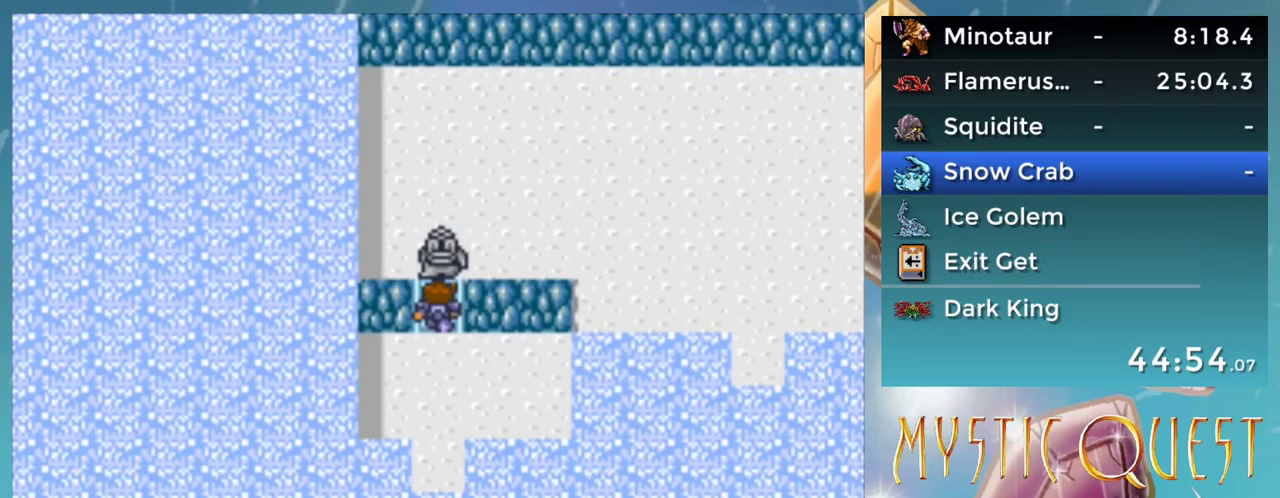
{"buttons": [], "events": []}
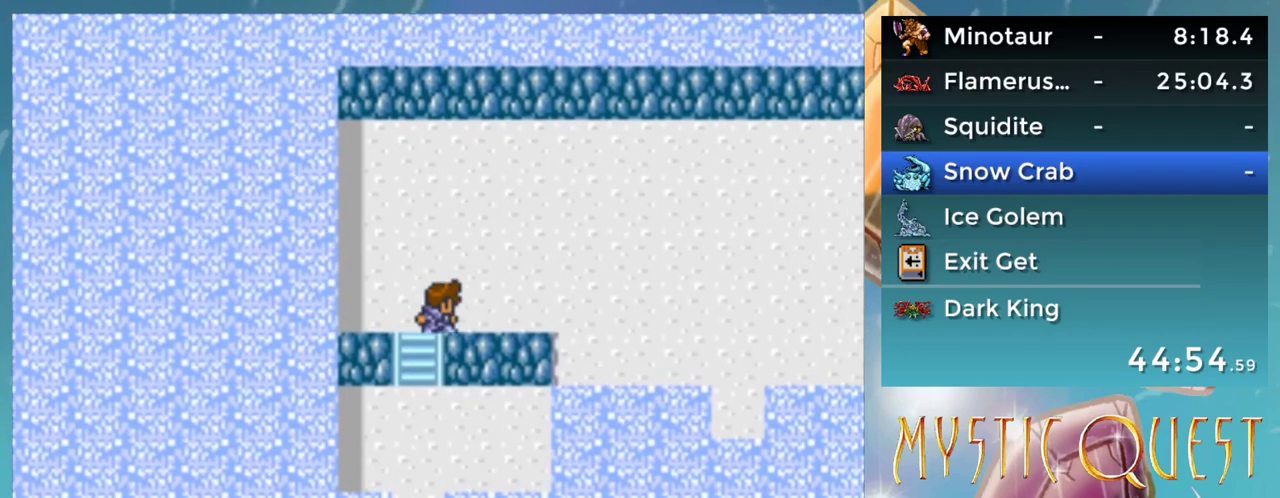
{"buttons": [], "events": []}
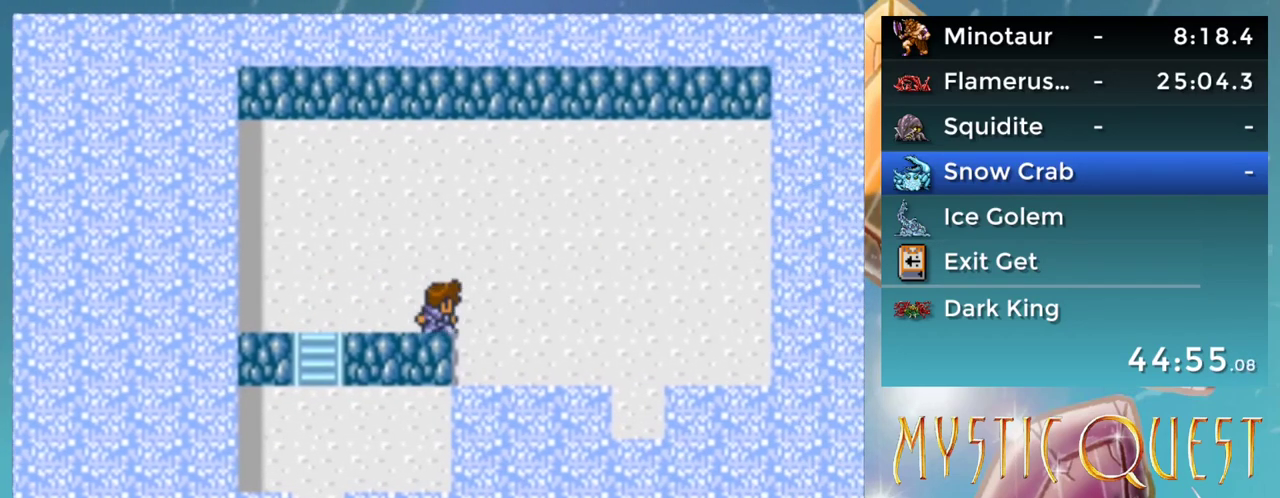
{"buttons": [], "events": []}
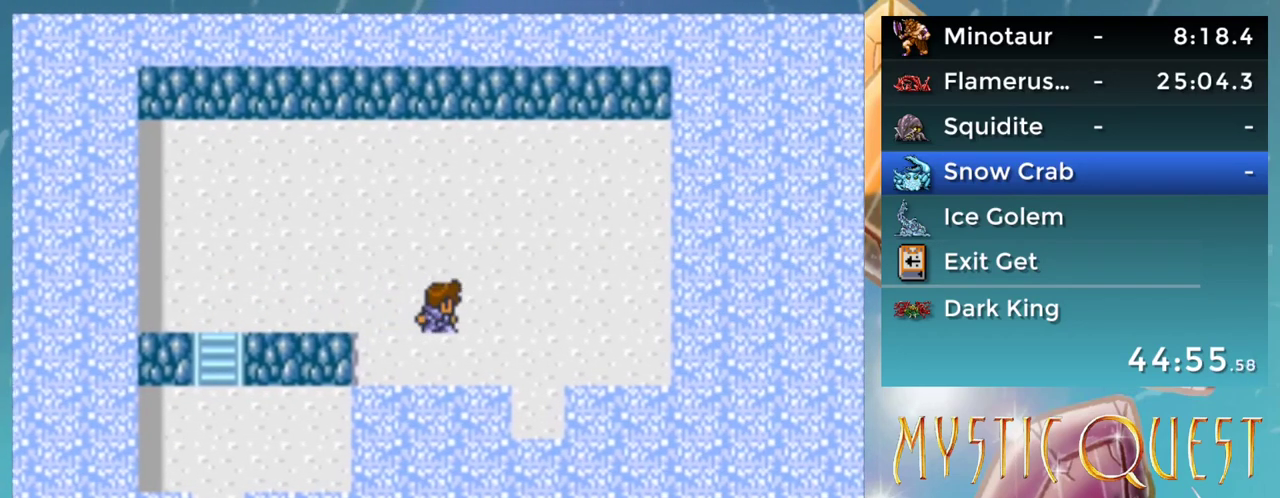
{"buttons": [], "events": []}
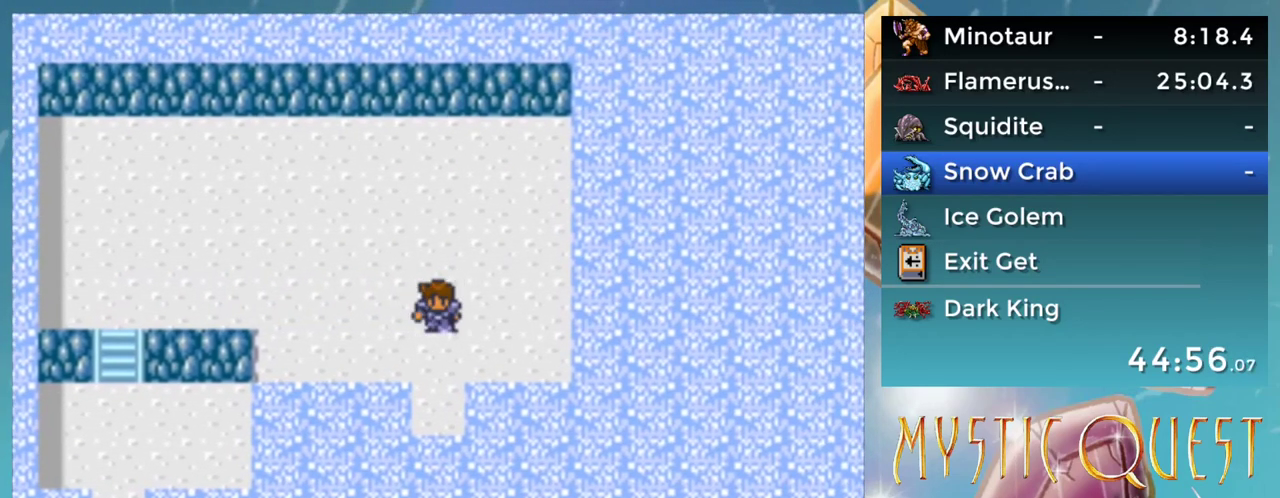
{"buttons": [], "events": []}
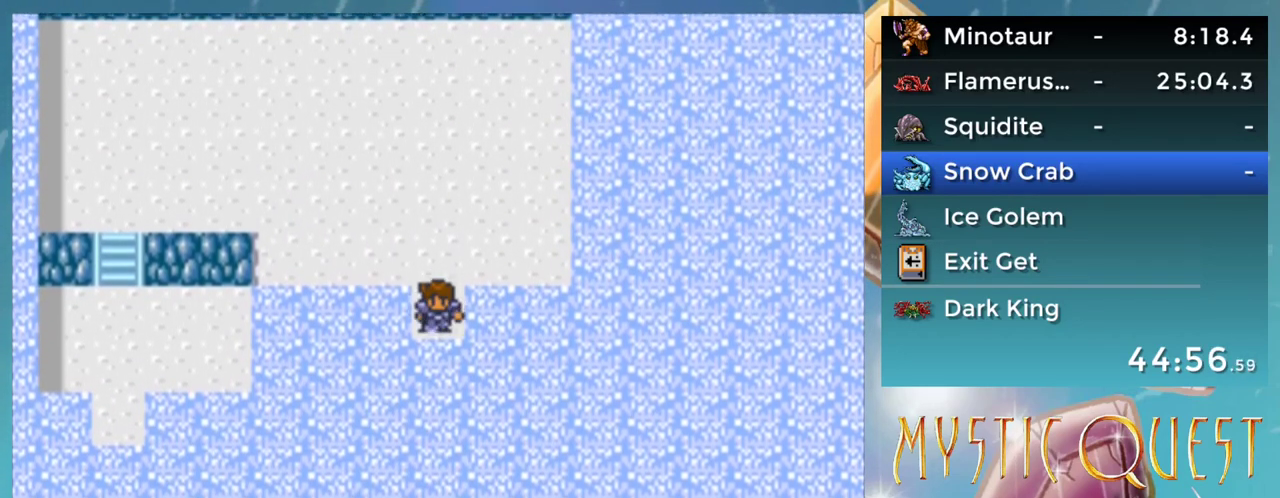
{"buttons": [], "events": []}
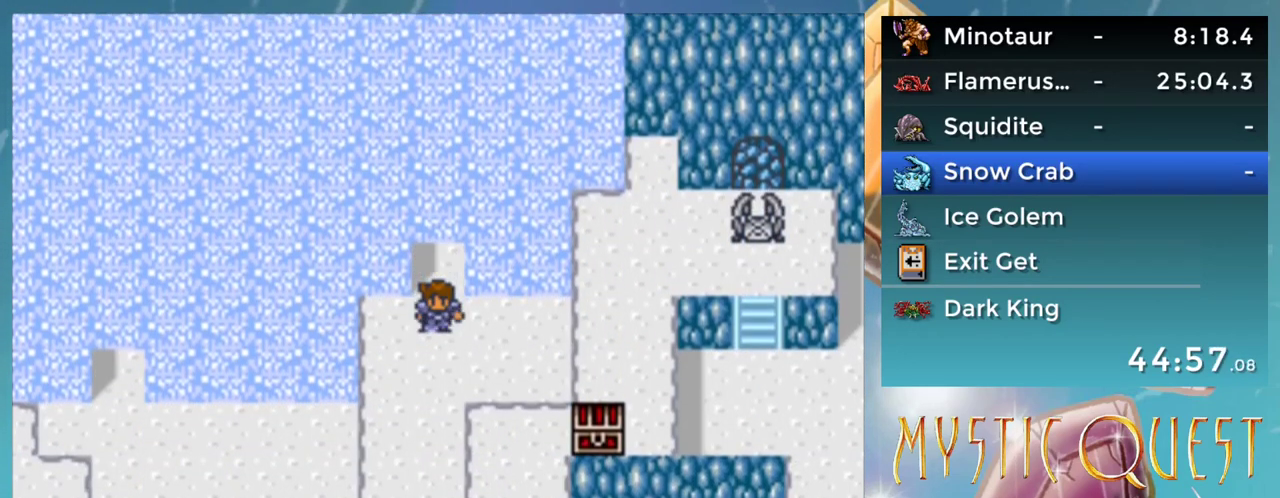
{"buttons": [], "events": []}